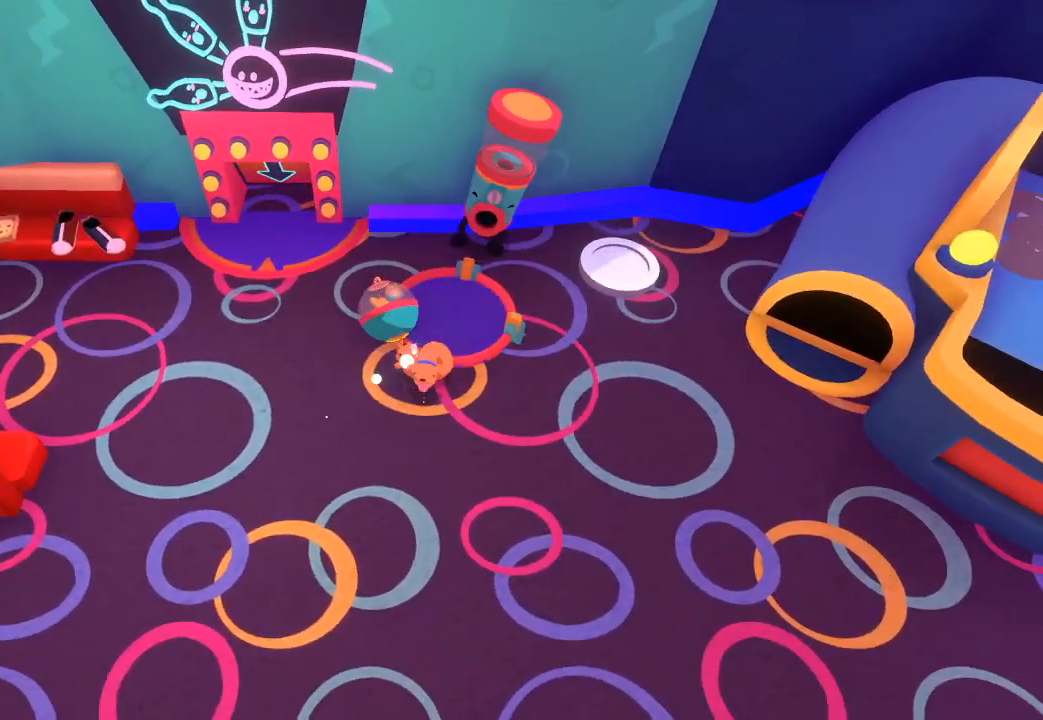
Gameplay with a controller (Xbox layout); each line is a JSON object with the inputs held at the frame after it (dt_ms = milliseconds from this image to that frame). "events" lists button and stick changes between this image and that frame as [ms after this image, input, new state], when the widget could be followed in between.
{"dt_ms": 500, "buttons": [], "left_stick": "left", "right_stick": "right", "events": [[67, "L1", "down"], [100, "R1", "down"], [100, "left_stick", "center"], [167, "L1", "up"], [167, "R1", "up"], [200, "right_stick", "up-right"], [267, "left_stick", "left"], [500, "right_stick", "right"]]}
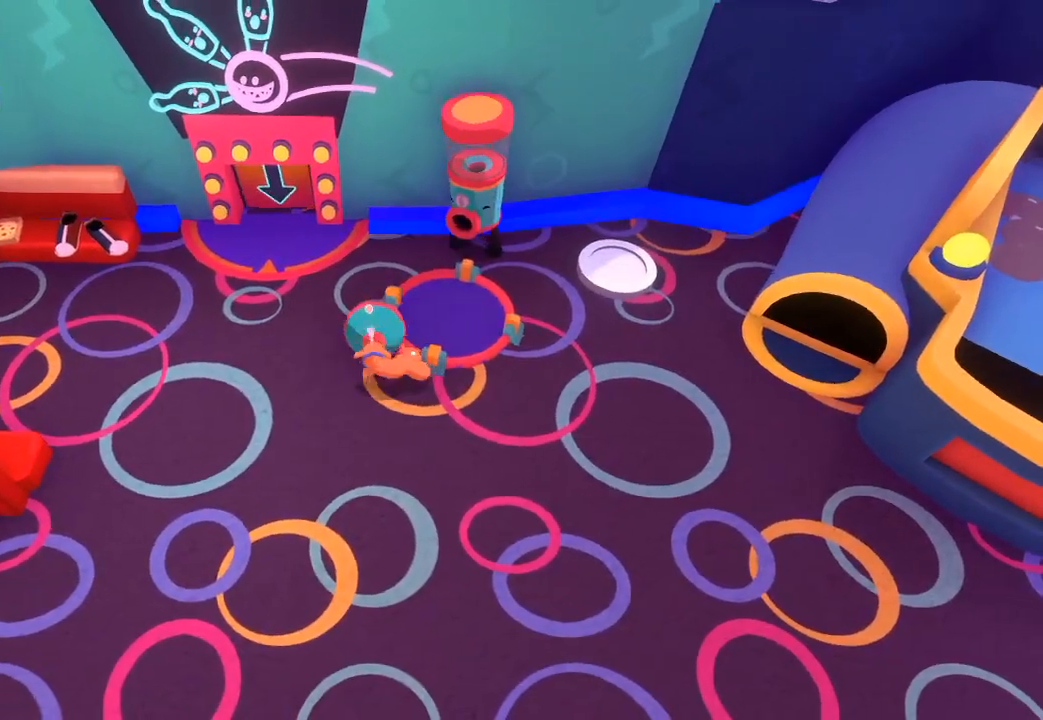
{"dt_ms": 500, "buttons": [], "left_stick": "center", "right_stick": "up-left", "events": [[67, "left_stick", "down-left"], [367, "left_stick", "center"], [400, "right_stick", "up-left"]]}
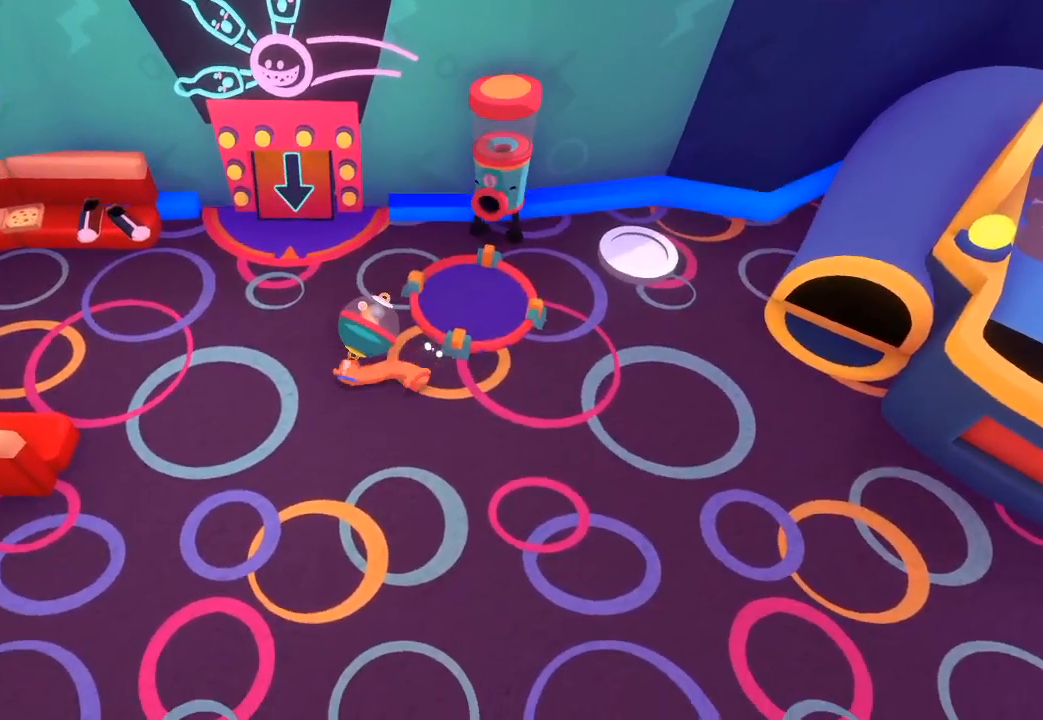
{"dt_ms": 500, "buttons": [], "left_stick": "down", "right_stick": "up-right", "events": [[267, "right_stick", "up-right"], [400, "R1", "down"], [467, "R1", "up"], [500, "left_stick", "down"]]}
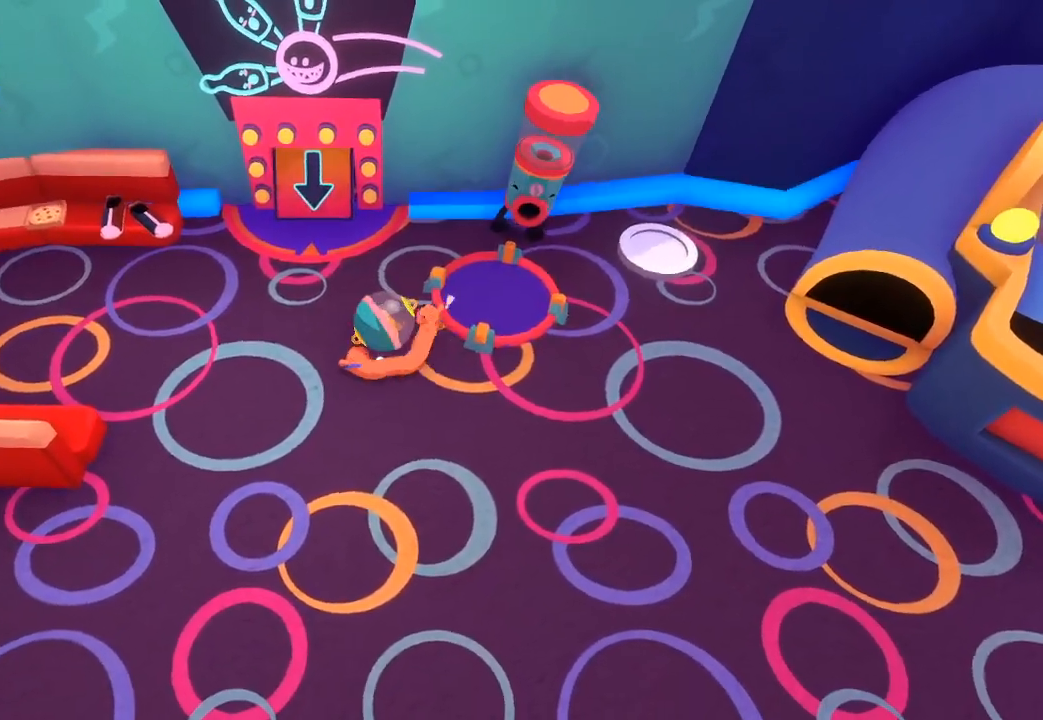
{"dt_ms": 1000, "buttons": ["L3", "R3"], "left_stick": "left", "right_stick": "right", "events": [[100, "left_stick", "down-left"], [133, "right_stick", "right"], [267, "left_stick", "left"], [367, "R3", "down"], [867, "L3", "down"]]}
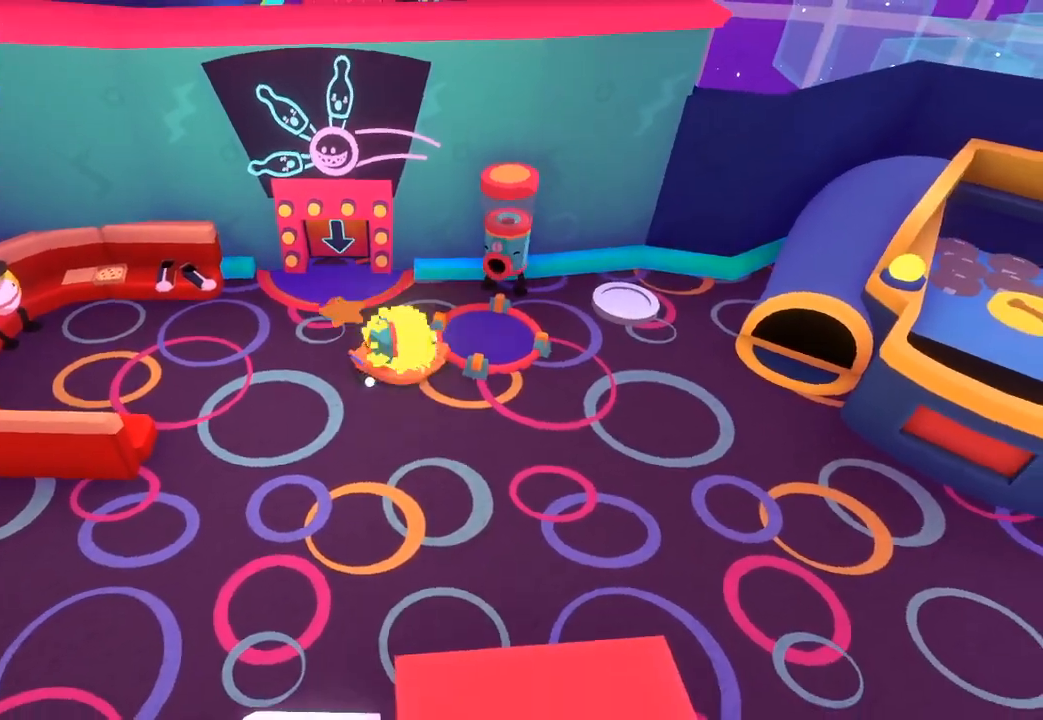
{"dt_ms": 500, "buttons": [], "left_stick": "center", "right_stick": "center", "events": [[200, "R3", "up"], [267, "L3", "up"], [300, "left_stick", "center"], [300, "right_stick", "center"]]}
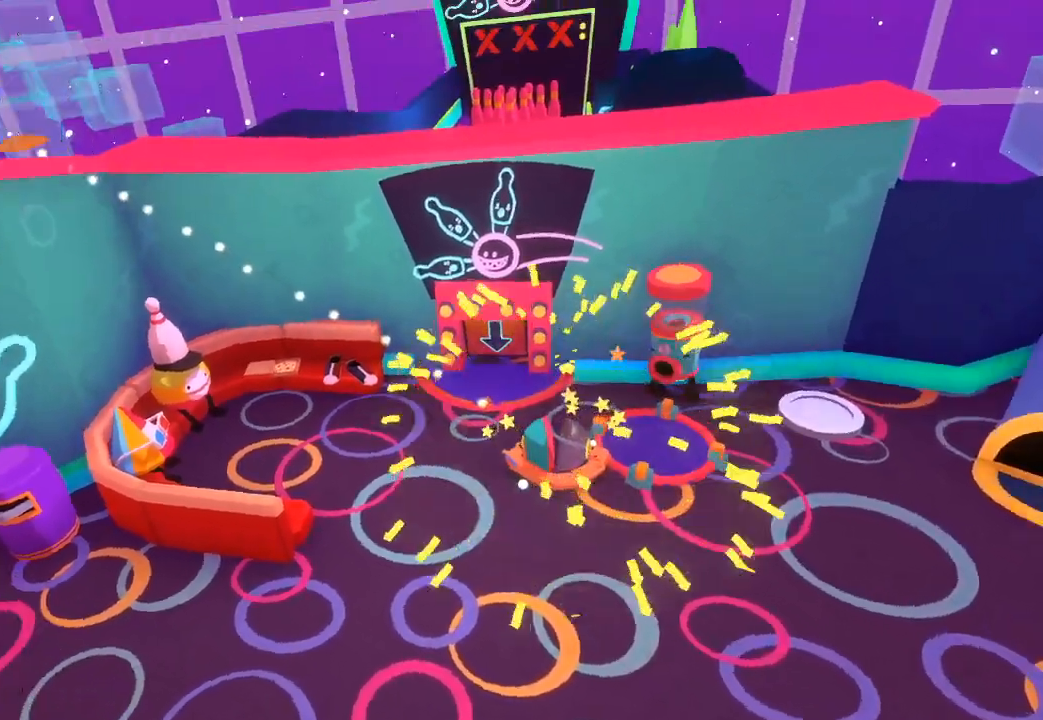
{"dt_ms": 500, "buttons": [], "left_stick": "center", "right_stick": "center", "events": []}
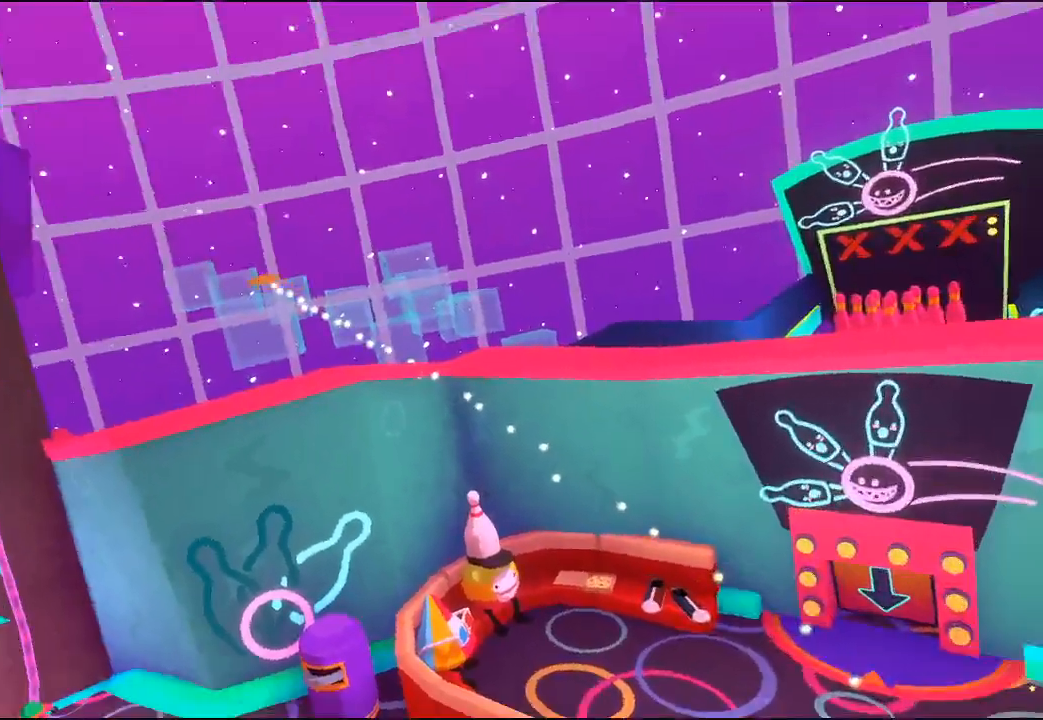
{"dt_ms": 500, "buttons": [], "left_stick": "center", "right_stick": "center", "events": []}
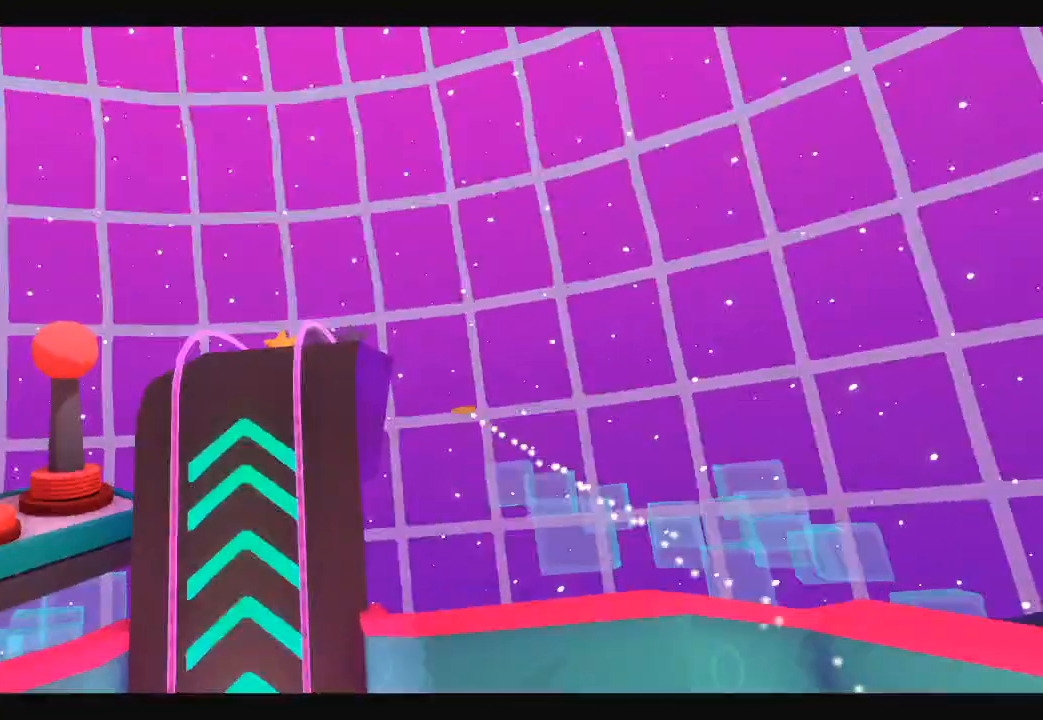
{"dt_ms": 500, "buttons": [], "left_stick": "center", "right_stick": "center", "events": []}
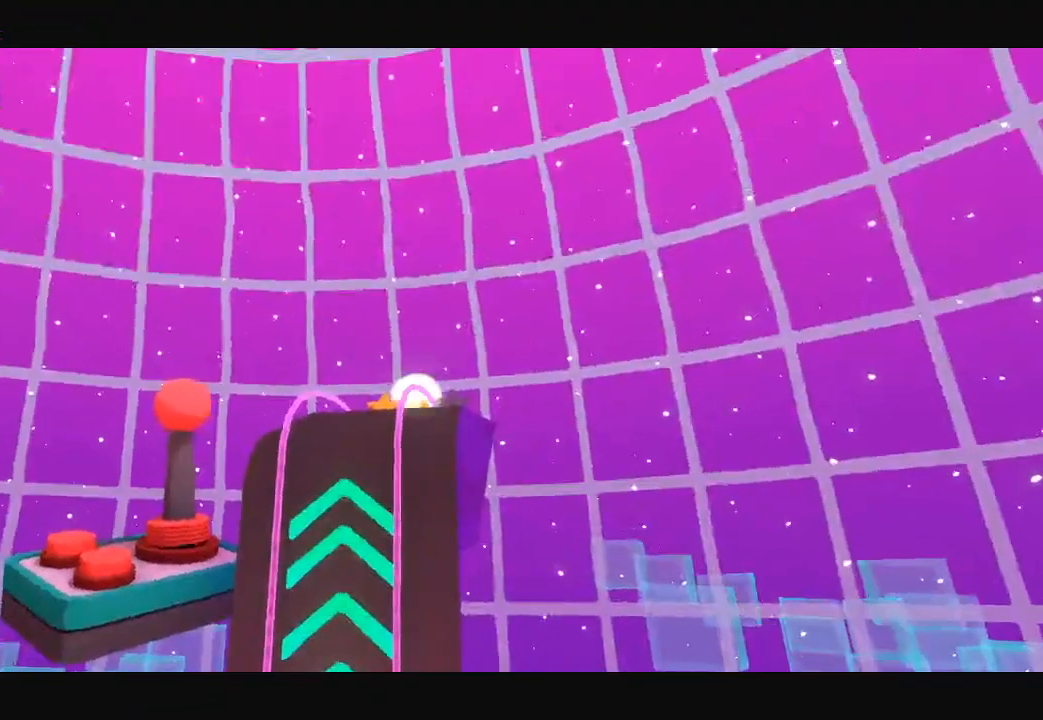
{"dt_ms": 500, "buttons": [], "left_stick": "center", "right_stick": "down-right", "events": [[500, "right_stick", "down-right"]]}
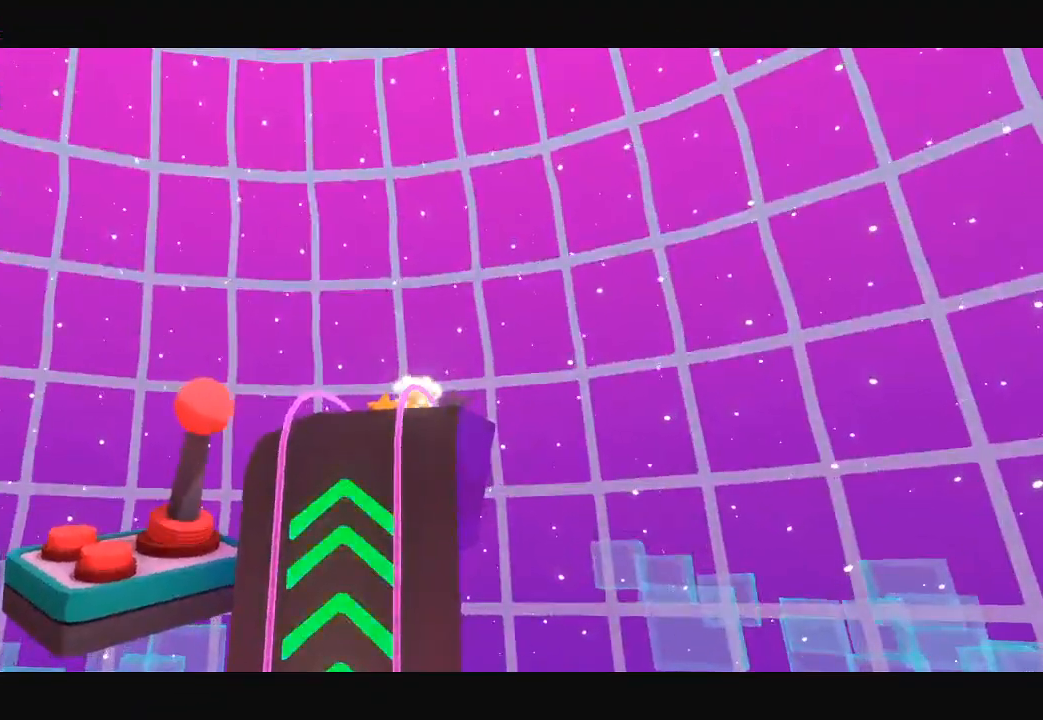
{"dt_ms": 500, "buttons": [], "left_stick": "center", "right_stick": "down-right", "events": [[267, "left_stick", "down-right"], [400, "left_stick", "center"]]}
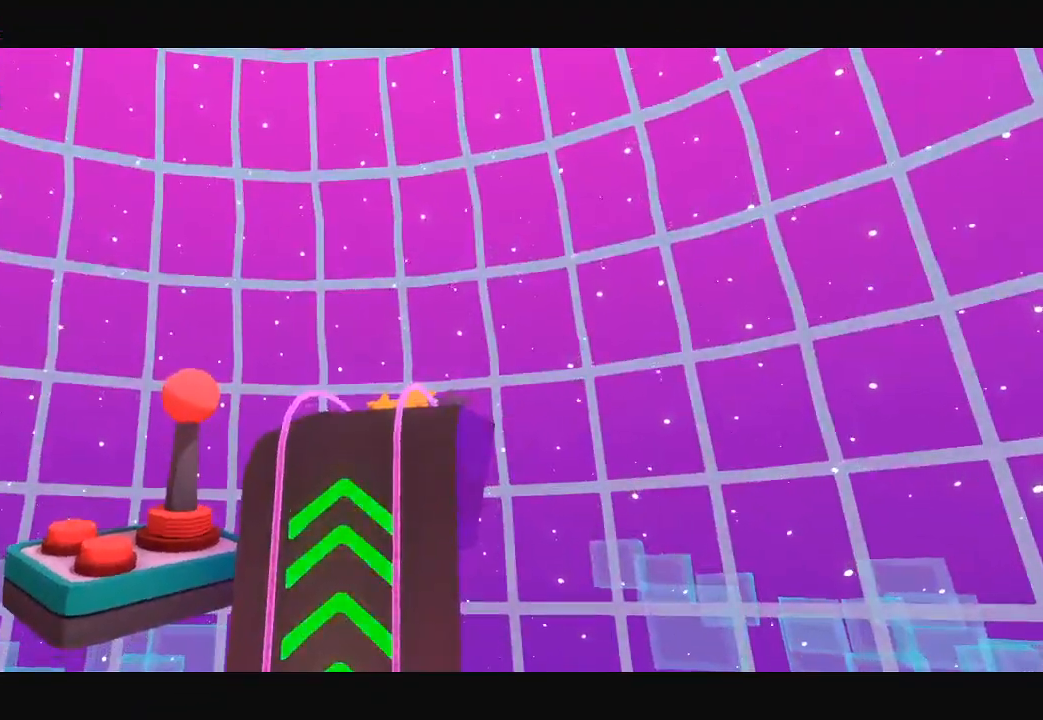
{"dt_ms": 500, "buttons": [], "left_stick": "down-right", "right_stick": "right", "events": [[67, "left_stick", "down-right"], [233, "right_stick", "center"], [467, "right_stick", "right"]]}
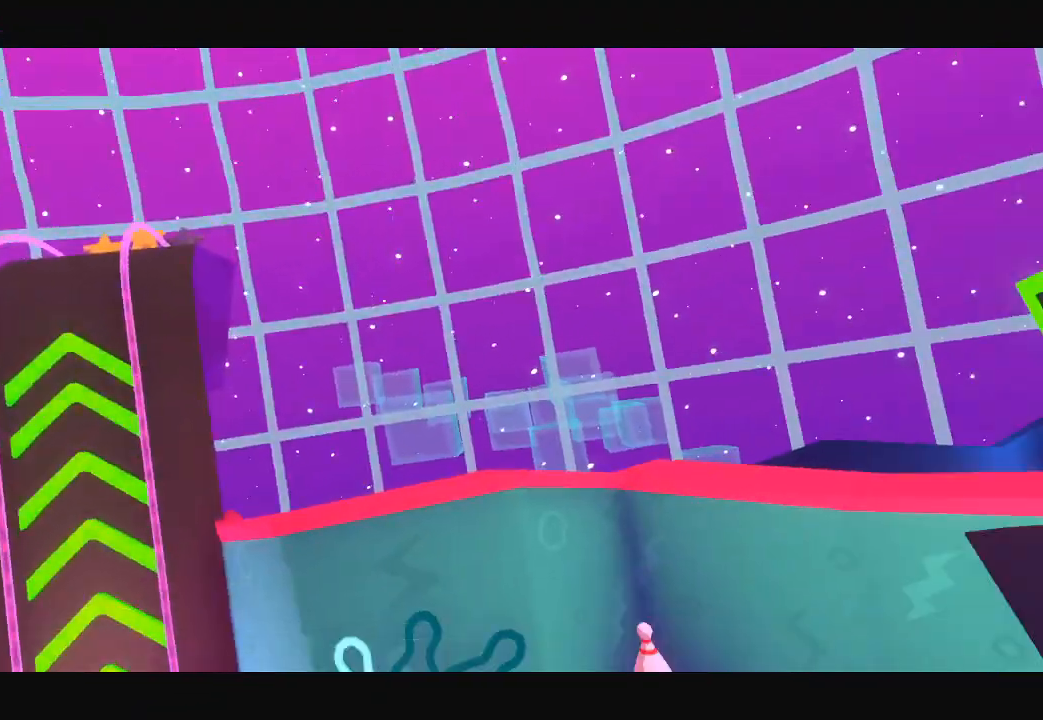
{"dt_ms": 500, "buttons": [], "left_stick": "down-right", "right_stick": "right", "events": []}
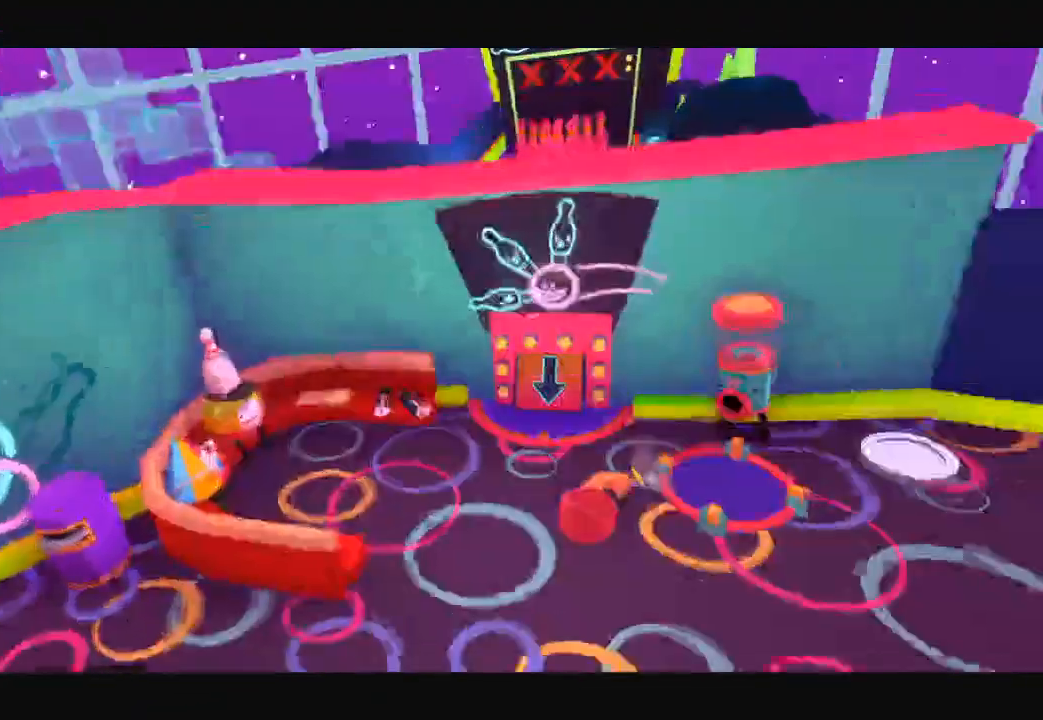
{"dt_ms": 500, "buttons": [], "left_stick": "down-right", "right_stick": "right", "events": [[67, "left_stick", "right"], [467, "left_stick", "down-right"]]}
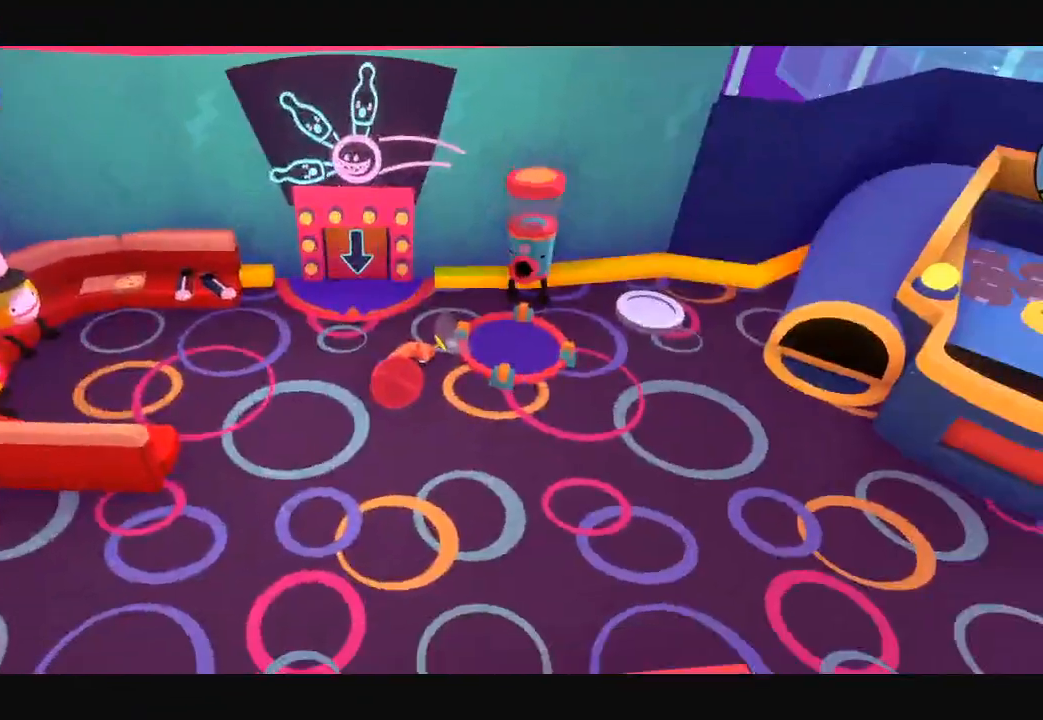
{"dt_ms": 500, "buttons": [], "left_stick": "down-right", "right_stick": "down-right", "events": [[467, "right_stick", "down-right"]]}
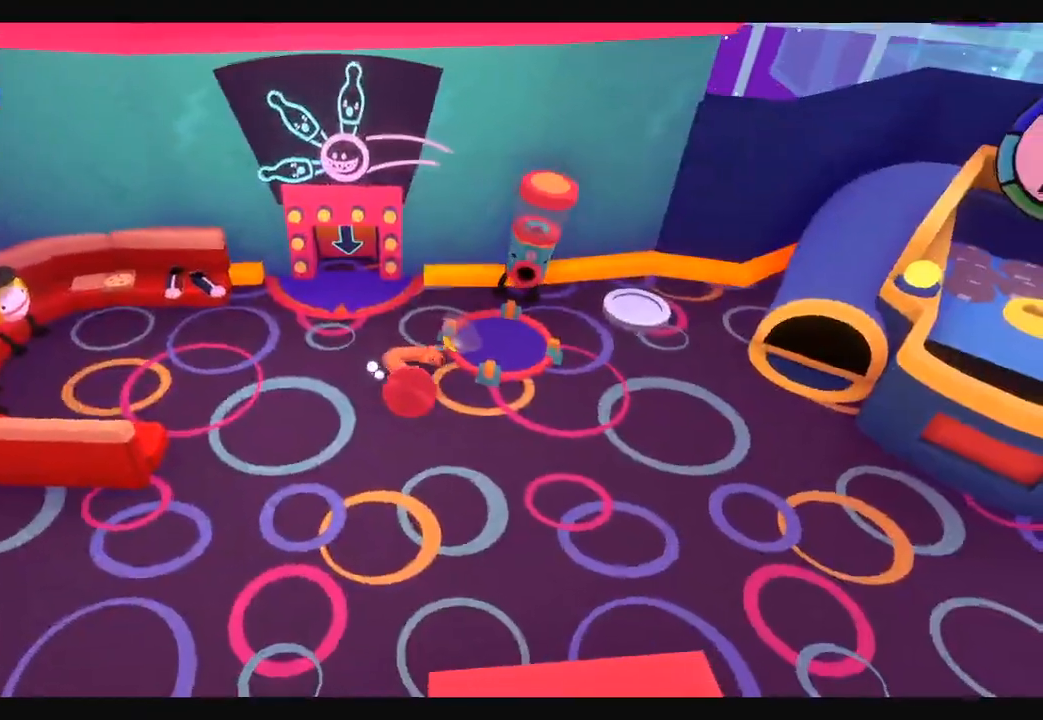
{"dt_ms": 500, "buttons": [], "left_stick": "down-right", "right_stick": "down-right"}
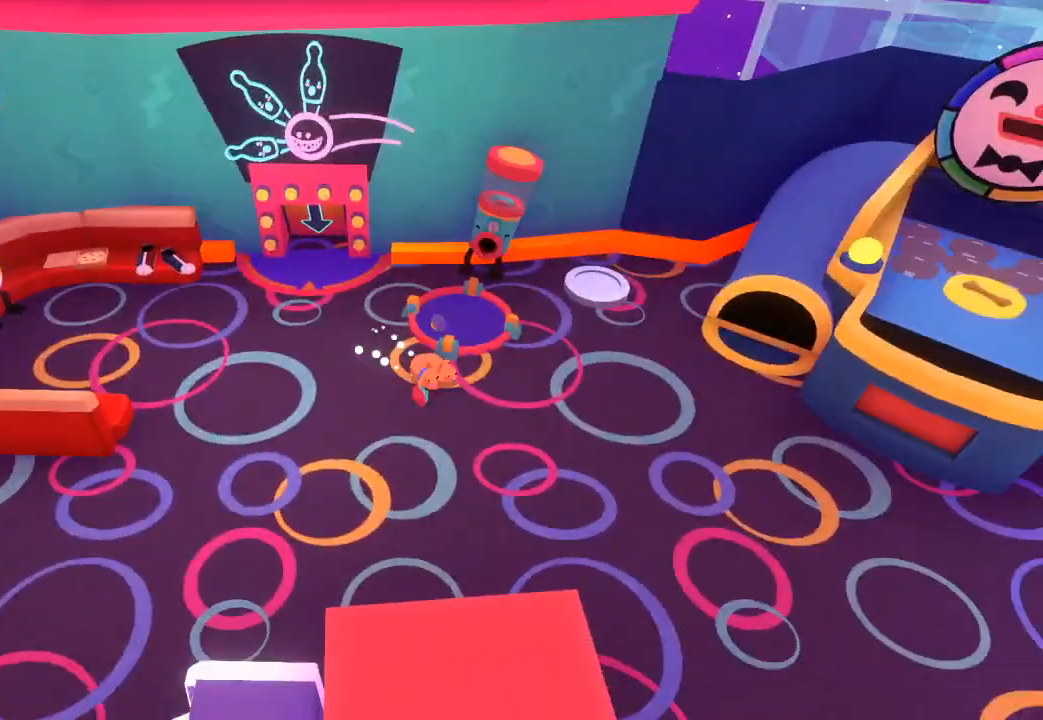
{"dt_ms": 500, "buttons": [], "left_stick": "down-right", "right_stick": "right"}
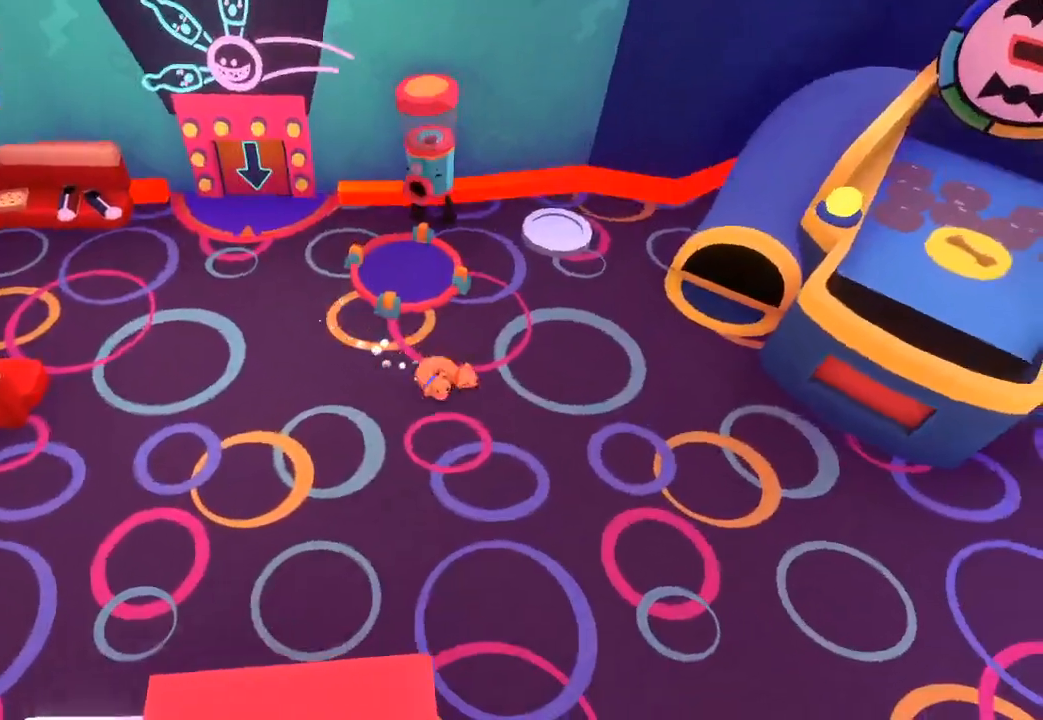
{"dt_ms": 500, "buttons": [], "left_stick": "down-right", "right_stick": "right", "events": []}
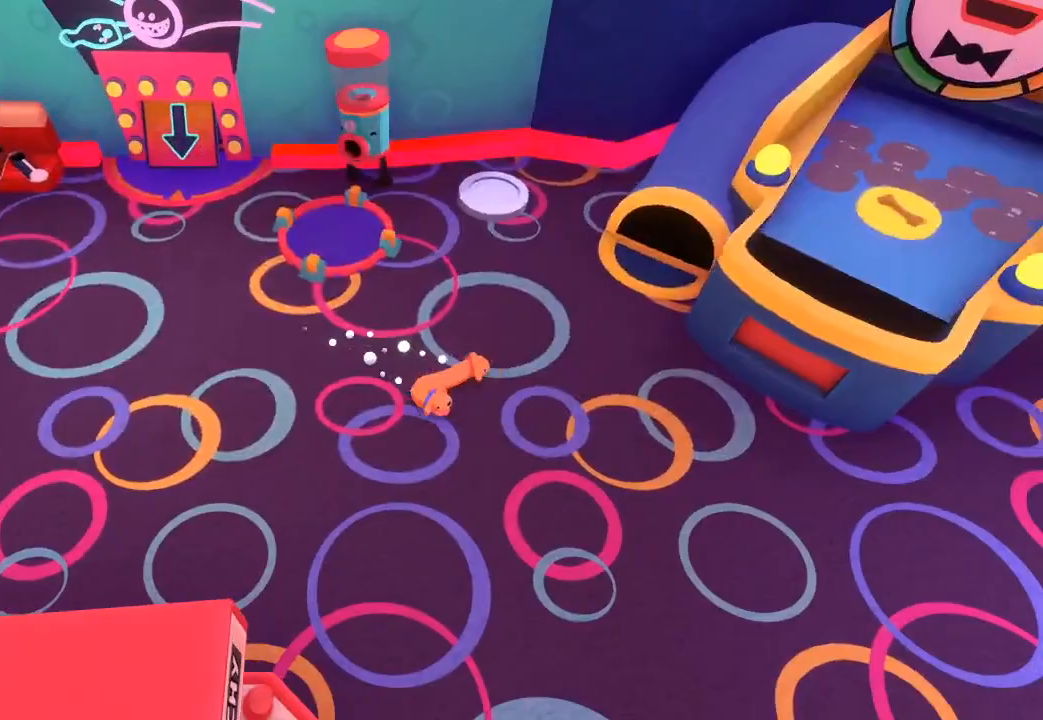
{"dt_ms": 500, "buttons": [], "left_stick": "down-right", "right_stick": "right", "events": []}
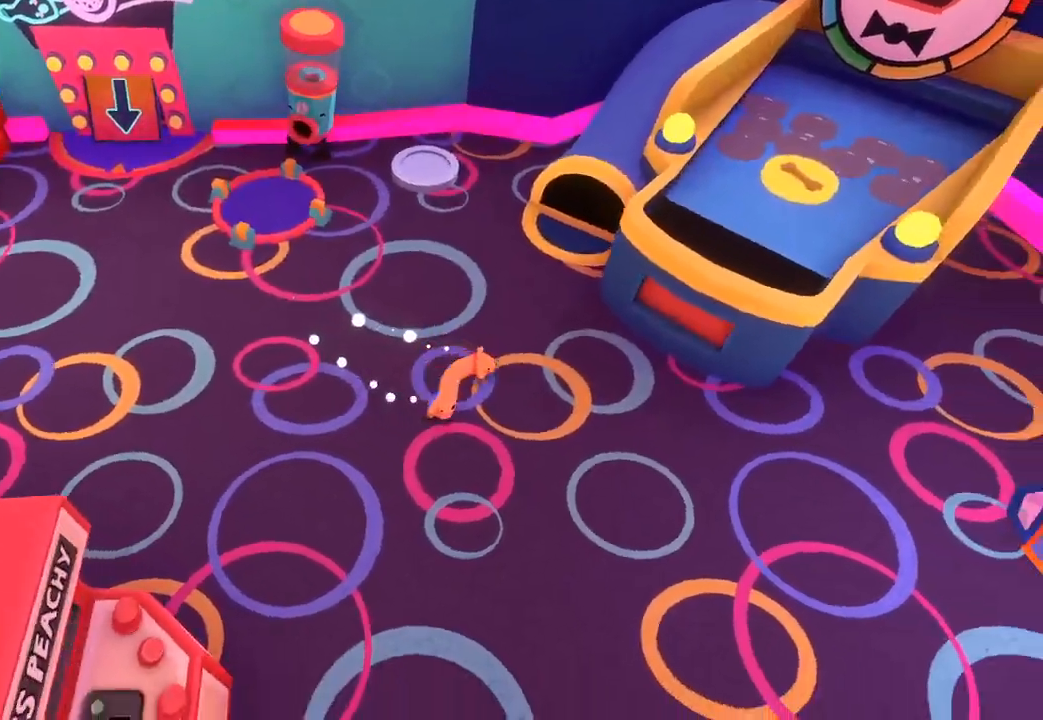
{"dt_ms": 500, "buttons": [], "left_stick": "down-right", "right_stick": "down-right", "events": [[433, "right_stick", "down-right"]]}
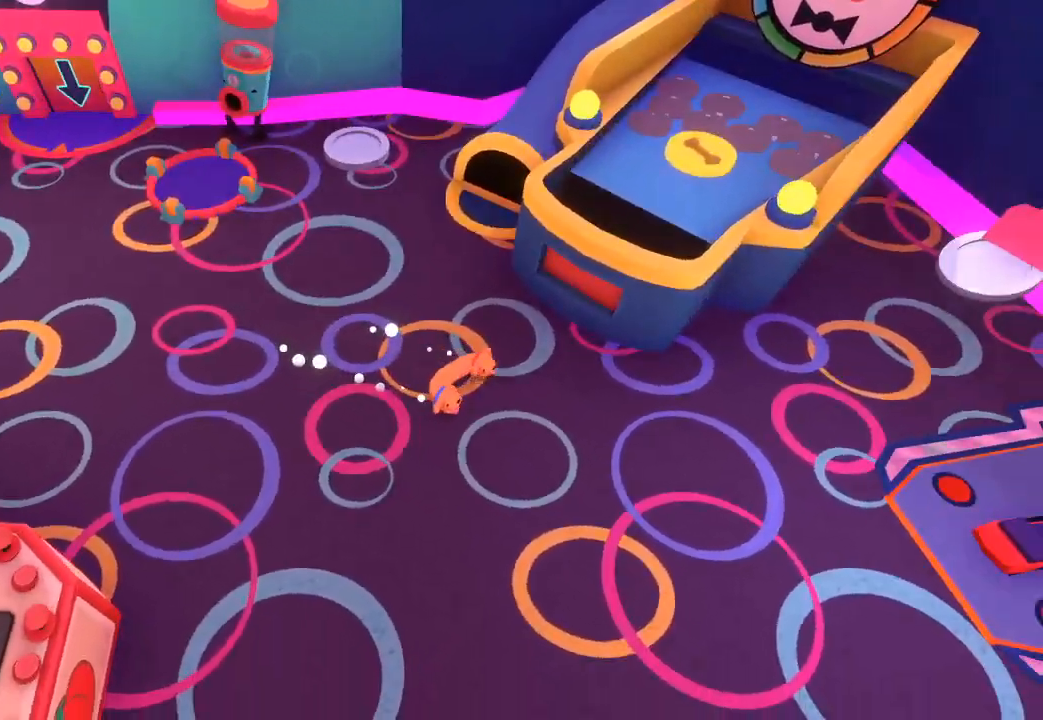
{"dt_ms": 500, "buttons": [], "left_stick": "down-right", "right_stick": "right", "events": [[467, "right_stick", "right"]]}
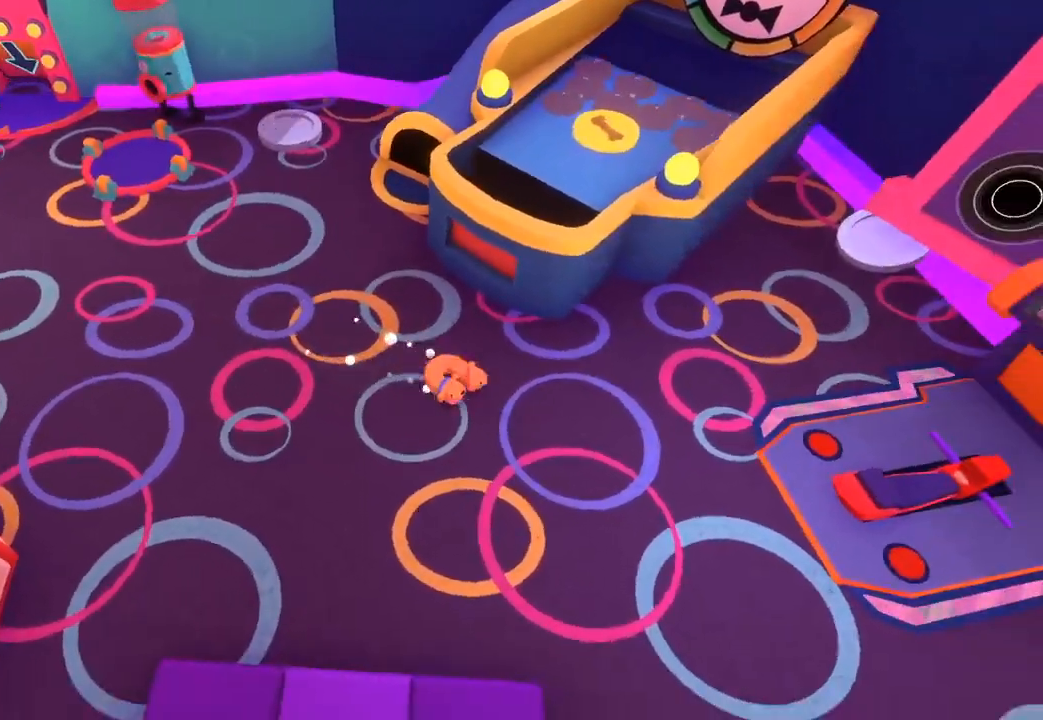
{"dt_ms": 500, "buttons": [], "left_stick": "down-right", "right_stick": "right", "events": []}
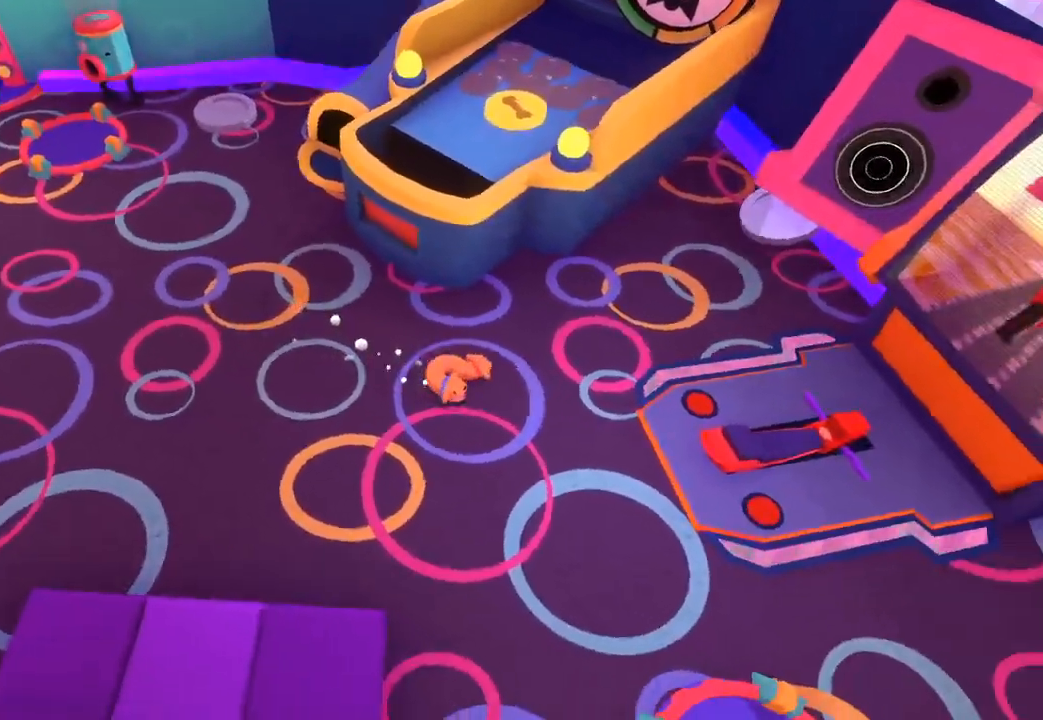
{"dt_ms": 500, "buttons": [], "left_stick": "down-right", "right_stick": "up-right", "events": [[33, "right_stick", "up-right"]]}
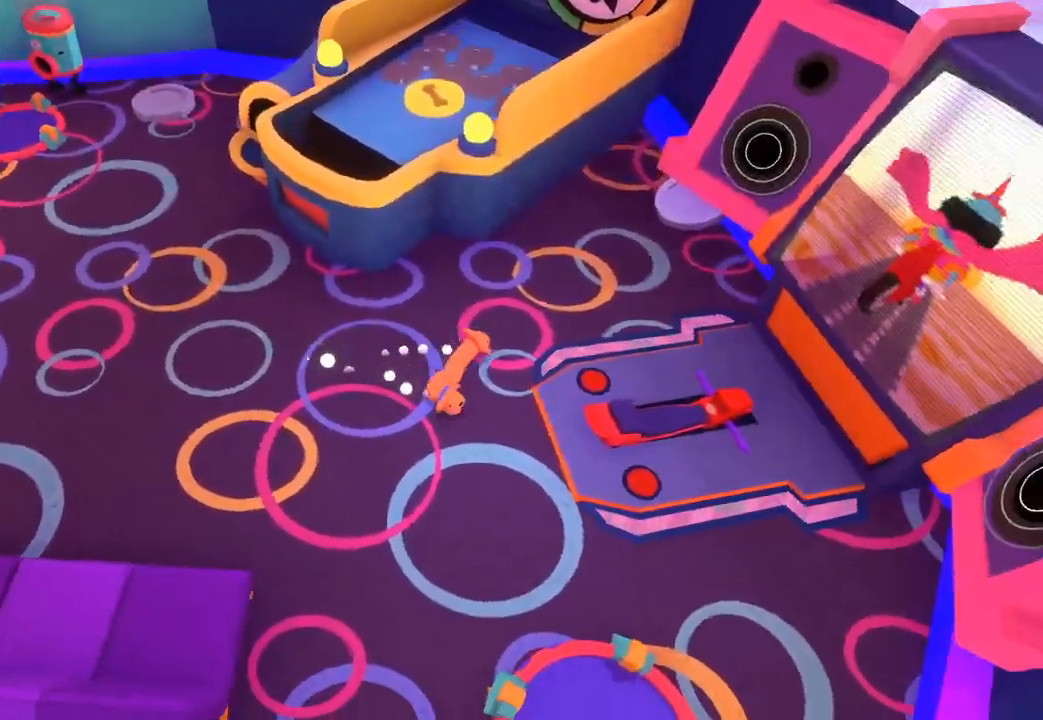
{"dt_ms": 500, "buttons": [], "left_stick": "right", "right_stick": "up-right", "events": [[267, "L1", "down"], [267, "R1", "down"], [333, "left_stick", "right"], [367, "L1", "up"], [367, "R1", "up"]]}
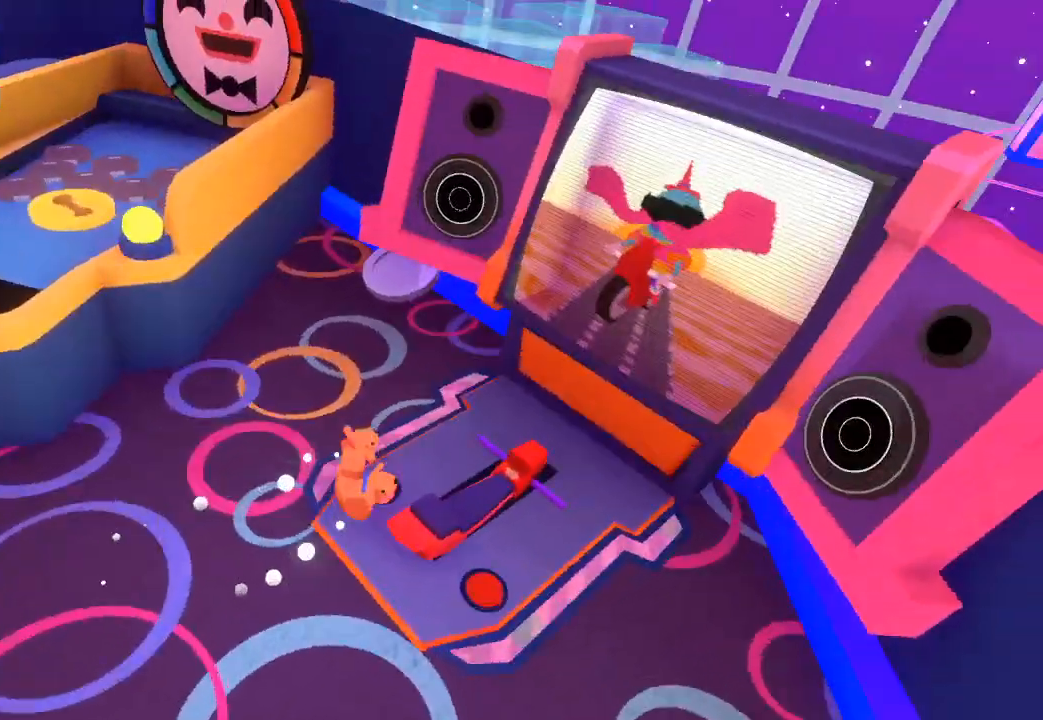
{"dt_ms": 500, "buttons": [], "left_stick": "right", "right_stick": "right", "events": [[200, "right_stick", "right"]]}